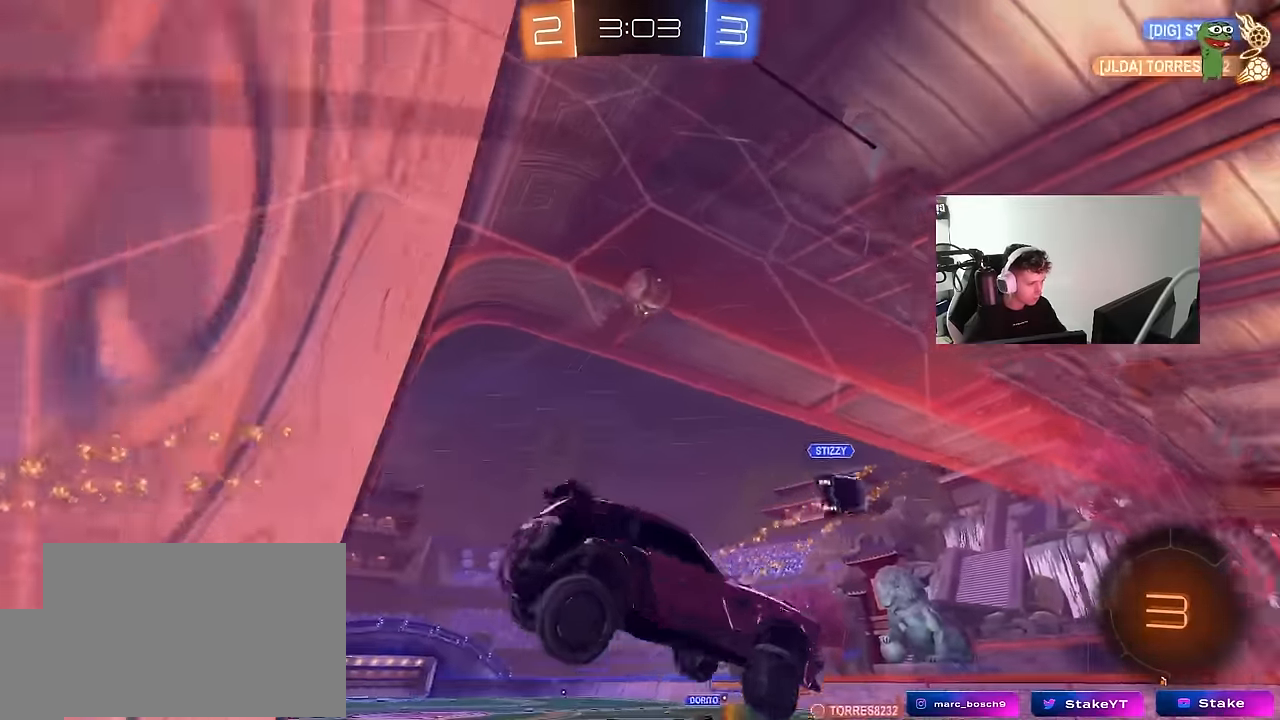
Gameplay with keyboard and mouse; each line is a JSON object with the keys and mouse buttons held at the frame after it. "events" lists presses ("down") and releases ("up") of "1", "2", "3", "4", "5", "a", "alt", "c", "caps_lock", "ctrl", "d", "e", "f", "g", "q", "r", "s", "shift", "space", "t", "tab", "v", "w", "x", "z", "mouse_left", "mouse_wheel" and "mouse_right" between this image and that frame as [ms after this image, input, new state], when the widget could be followed in between. "mouse_left", "mouse_wheel", "mouse_right" = the "left", "wheel", "right" buttons of the "mouse" list. No other keys are recorded. "wheel" means that the mouse wheel is clicked or scrolled. "mouse_move" is the direction in which the mouse moves at that frame (one of eight, or "still"), when it could be read.
{"keys": ["s"], "mouse": [], "mouse_move": "still", "events": [[50, "shift", "down"], [150, "a", "up"], [150, "shift", "up"], [200, "d", "down"], [384, "d", "up"], [434, "a", "down"], [484, "a", "up"]]}
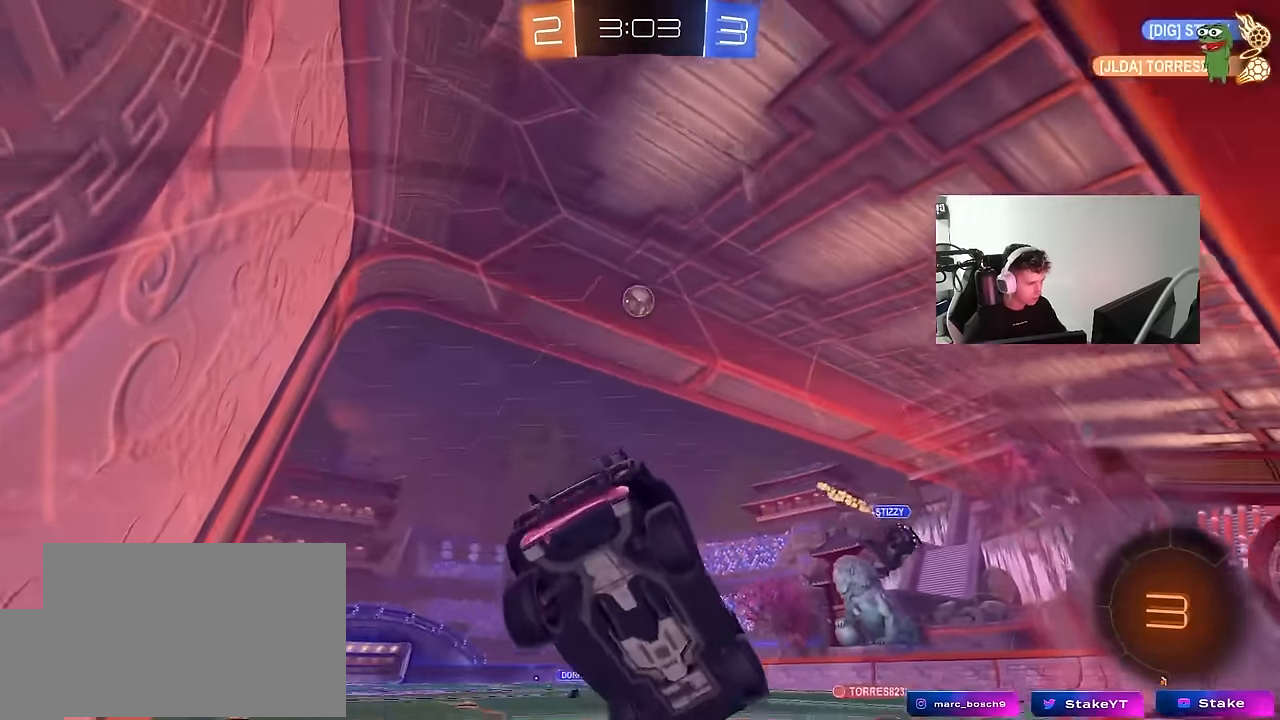
{"keys": ["w"], "mouse": [], "mouse_move": "still", "events": [[34, "d", "down"], [34, "s", "up"], [117, "w", "down"], [500, "d", "up"]]}
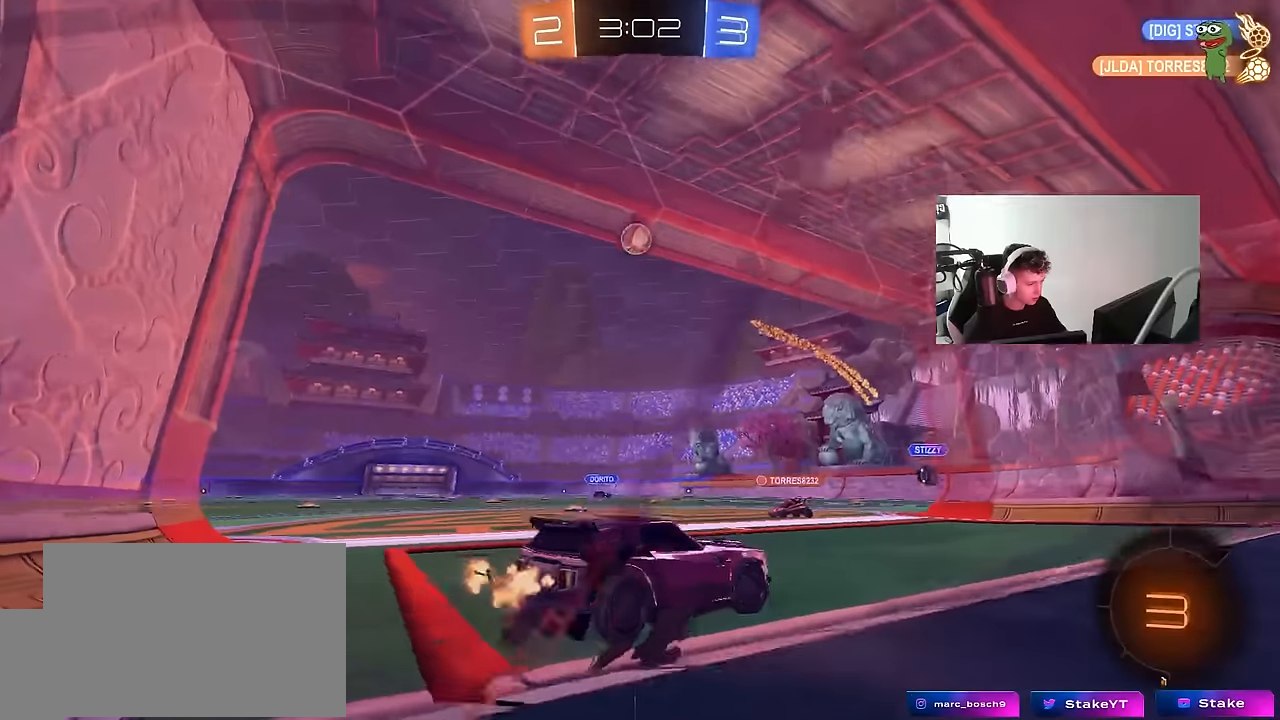
{"keys": ["d", "w"], "mouse": [], "mouse_move": "still", "events": [[234, "d", "down"]]}
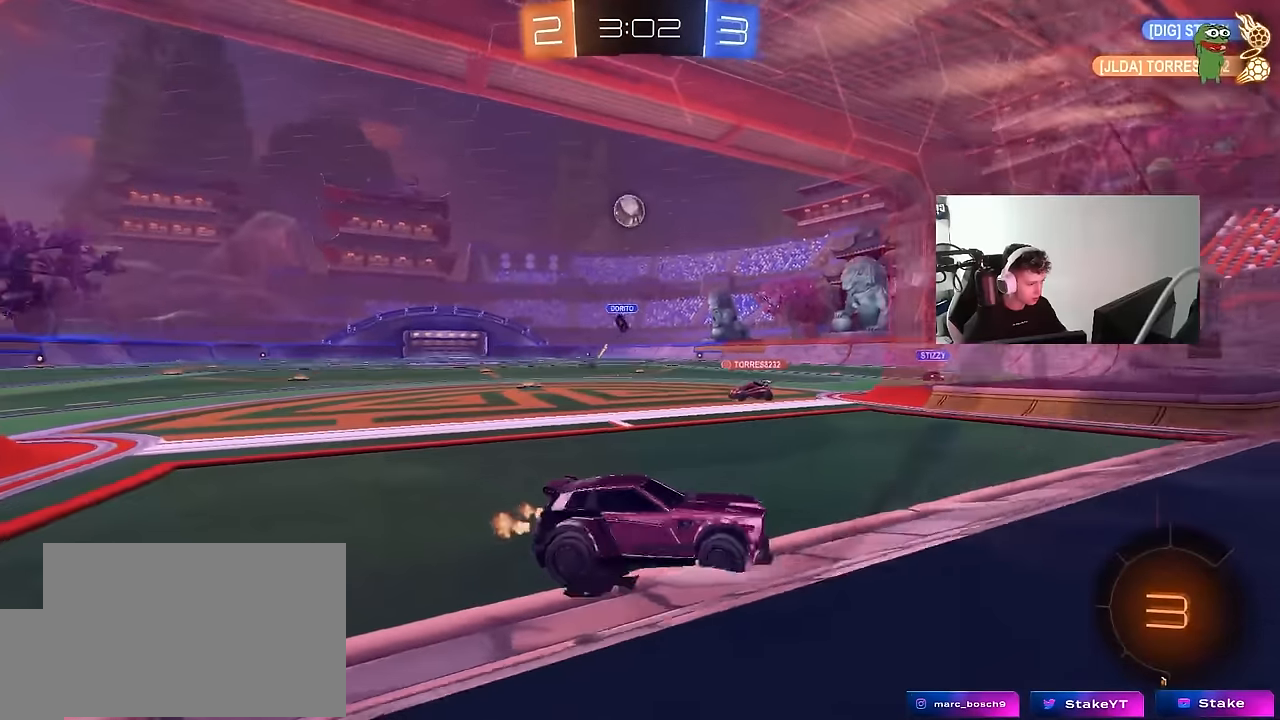
{"keys": ["w"], "mouse": [], "mouse_move": "still", "events": [[300, "d", "up"]]}
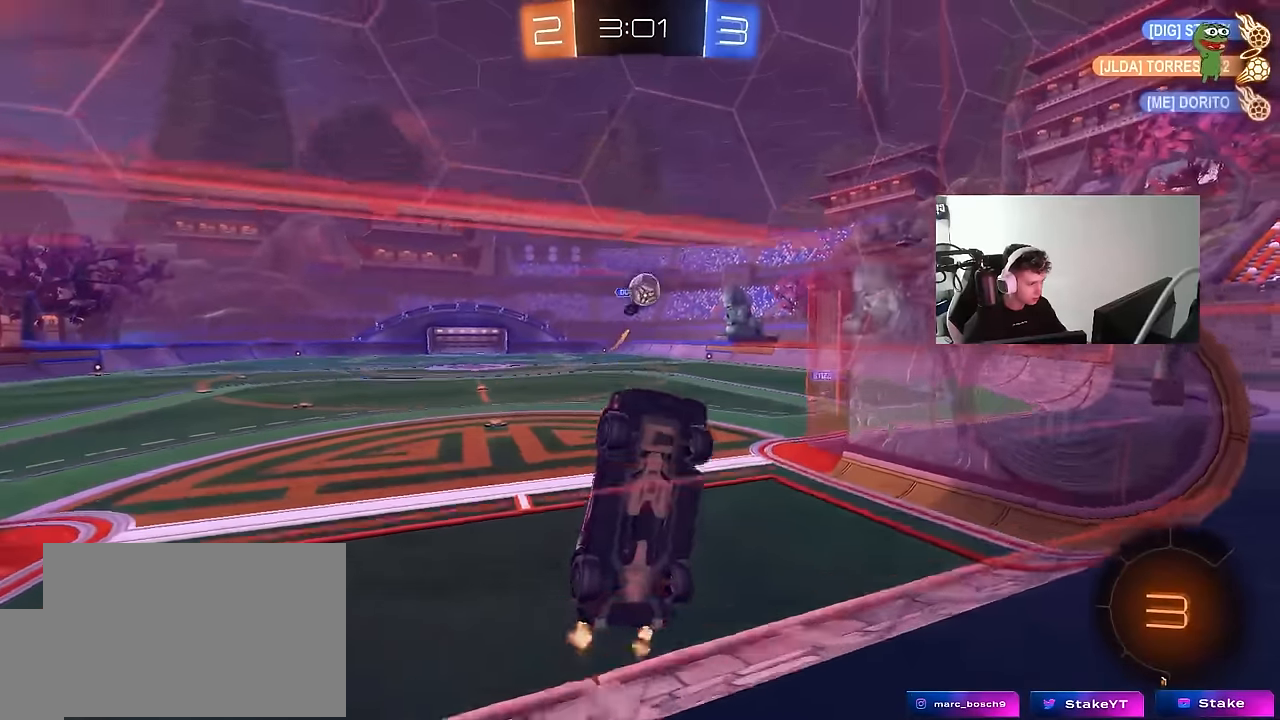
{"keys": ["w"], "mouse": ["left", "right"], "mouse_move": "still", "events": [[17, "a", "down"], [217, "a", "up"], [350, "a", "down"], [350, "mouse_left", "down"], [500, "a", "up"], [500, "mouse_right", "down"]]}
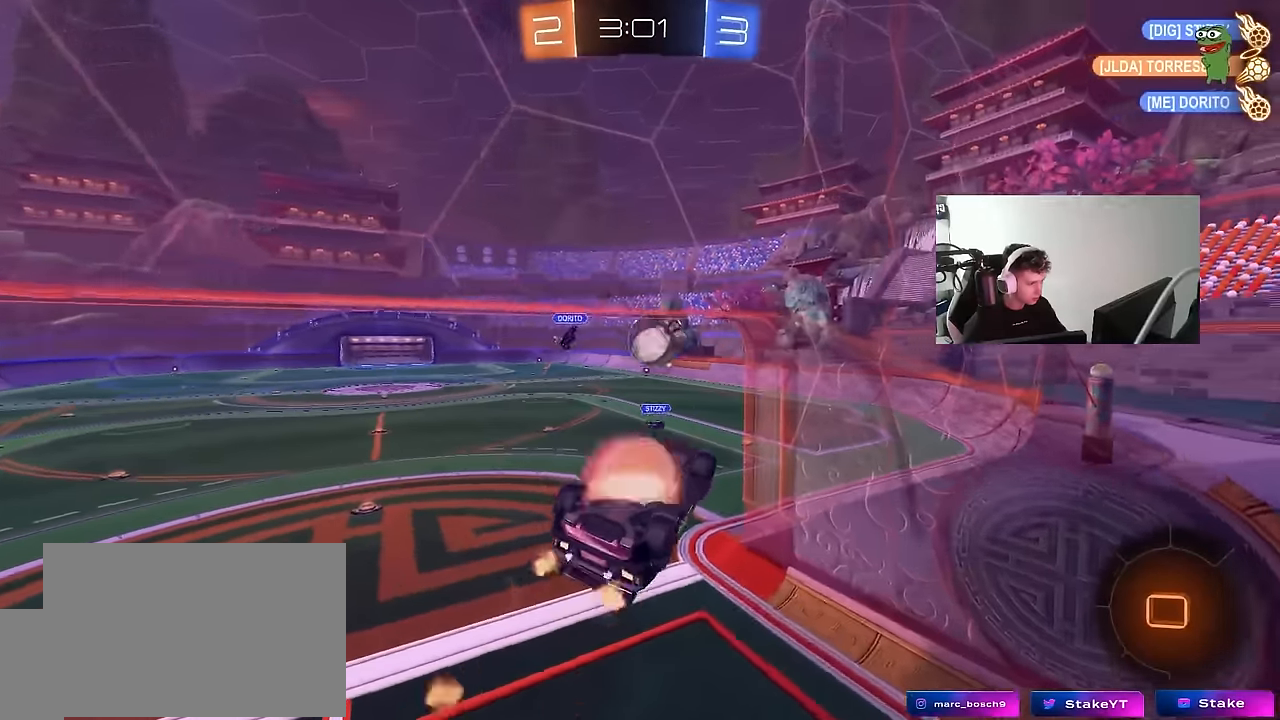
{"keys": ["shift", "w"], "mouse": [], "mouse_move": "still", "events": [[34, "d", "down"], [34, "w", "up"], [134, "mouse_left", "up"], [184, "mouse_right", "up"], [317, "d", "up"], [367, "w", "down"], [467, "shift", "down"]]}
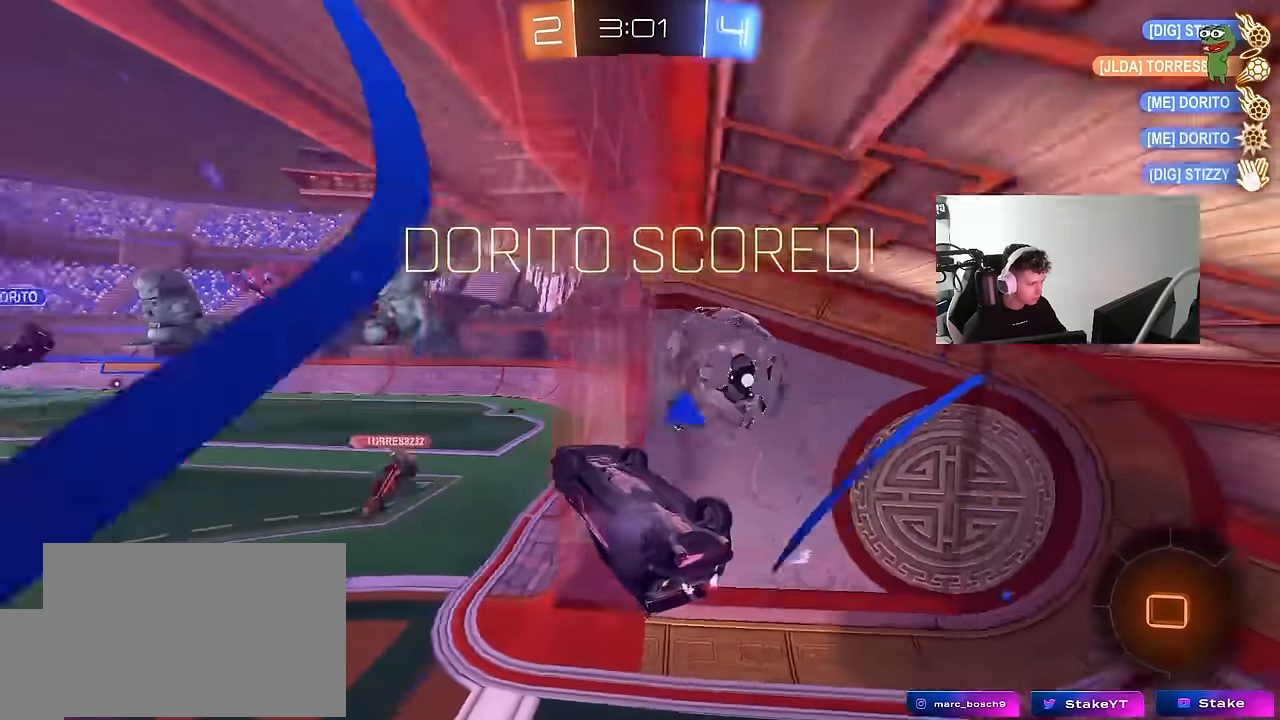
{"keys": ["tab"], "mouse": [], "mouse_move": "still", "events": [[200, "shift", "up"], [200, "space", "down"], [200, "w", "up"], [334, "space", "up"], [334, "tab", "down"]]}
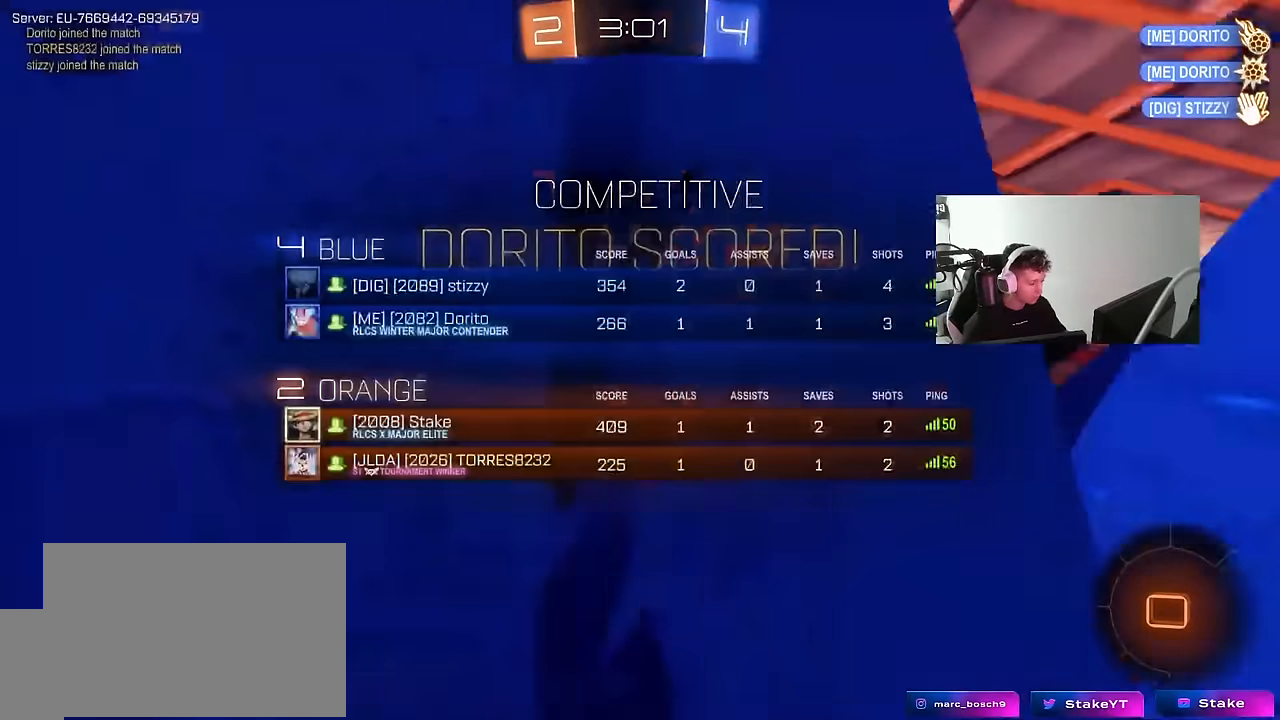
{"keys": ["alt", "tab"], "mouse": [], "mouse_move": "right", "events": [[67, "tab", "up"], [267, "alt", "down"], [367, "tab", "down"]]}
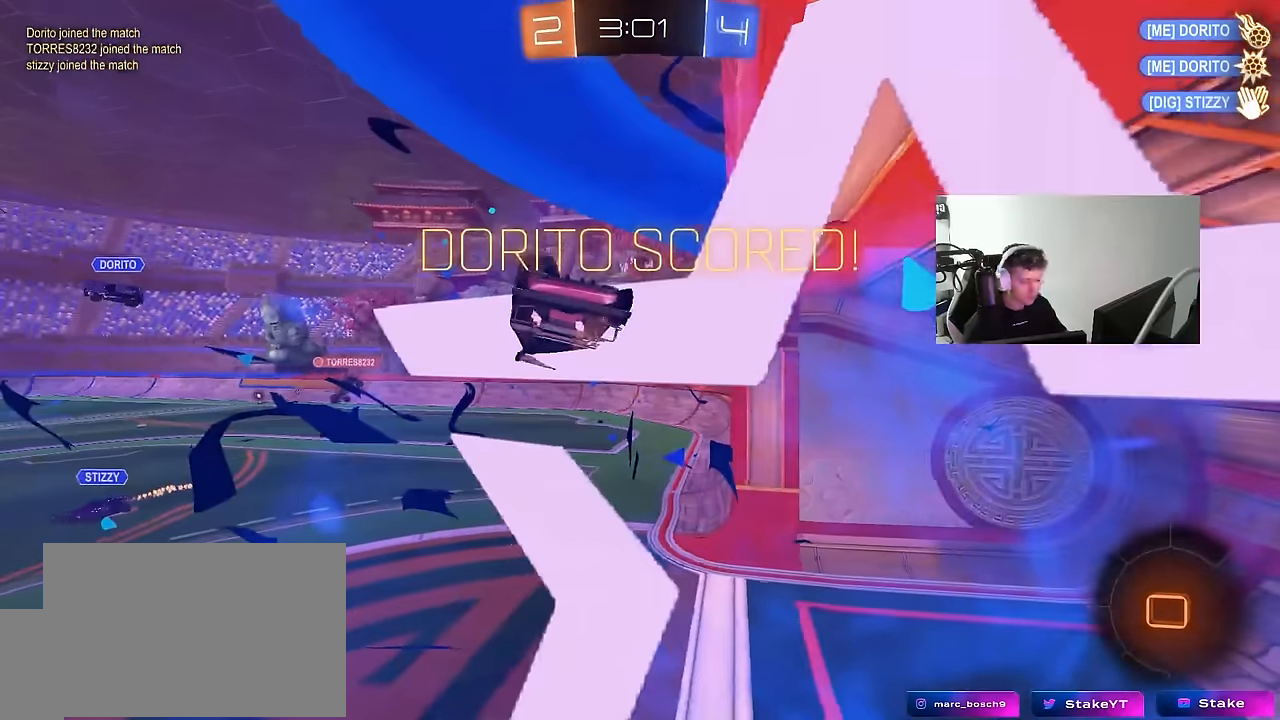
{"keys": [], "mouse": [], "mouse_move": "down", "events": [[100, "alt", "up"], [117, "tab", "up"]]}
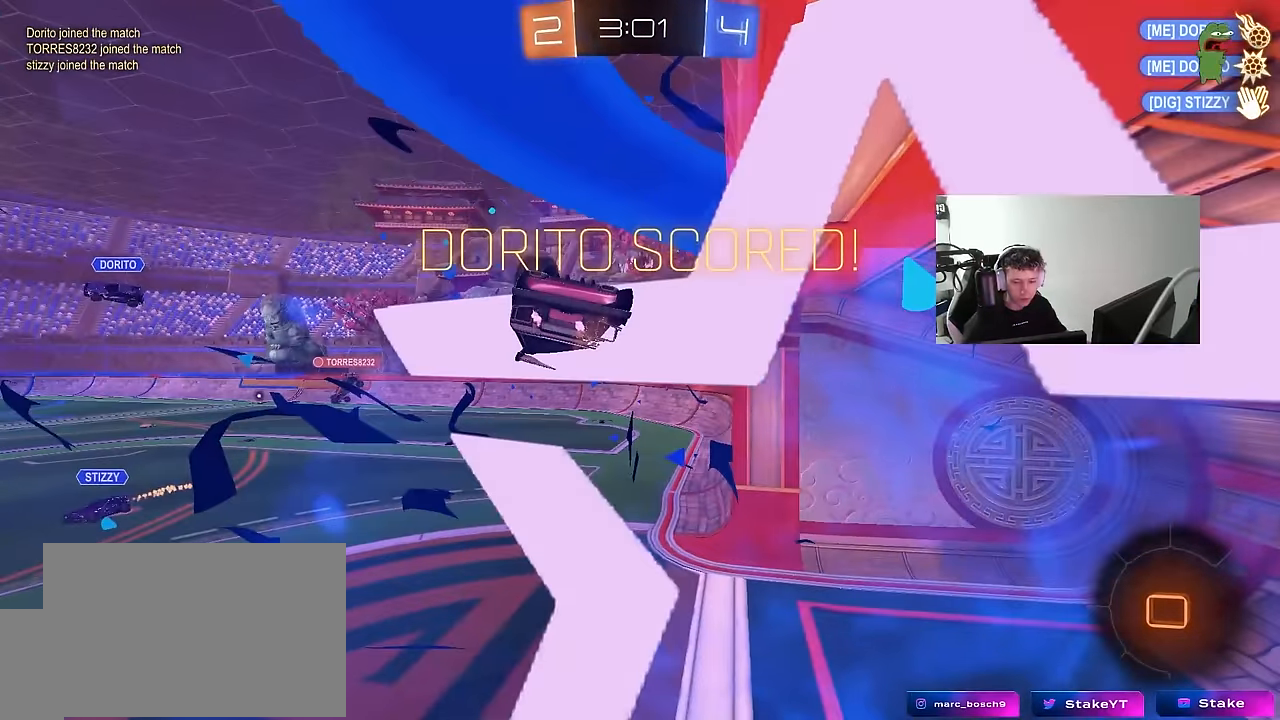
{"keys": [], "mouse": [], "mouse_move": "right", "events": [[84, "mouse_left", "down"], [184, "mouse_left", "up"]]}
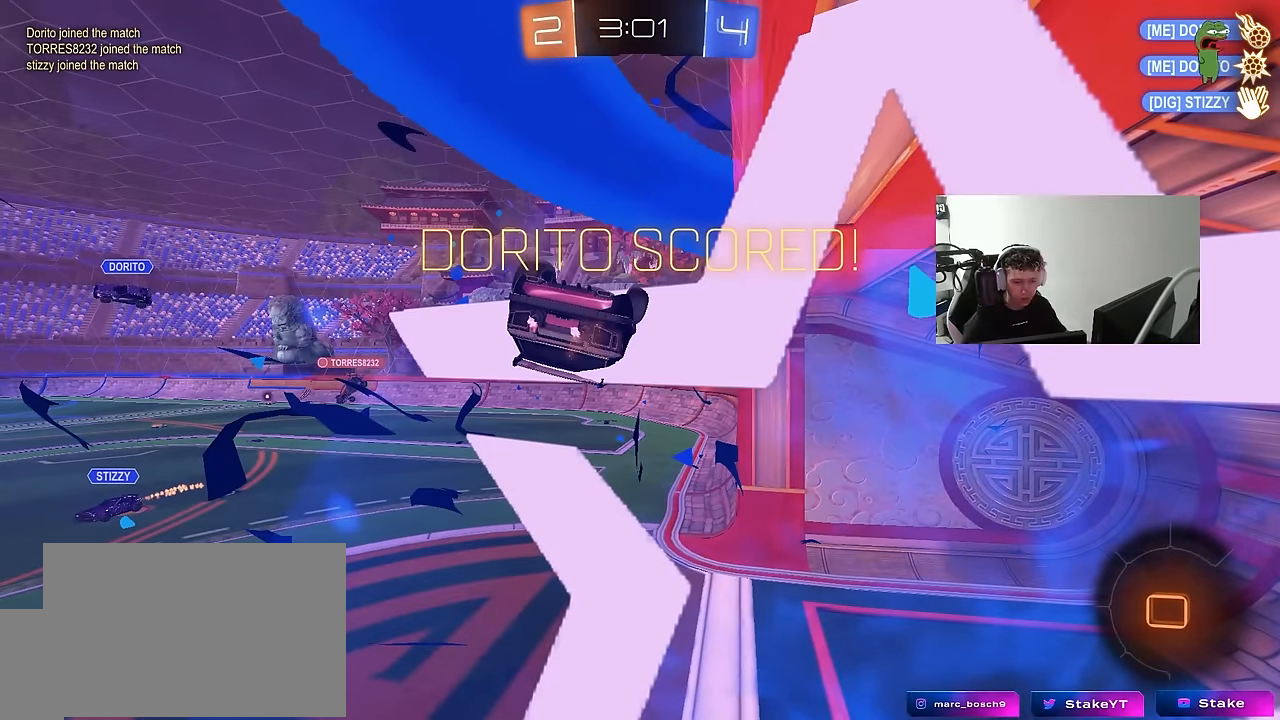
{"keys": [], "mouse": [], "mouse_move": "up-right", "events": []}
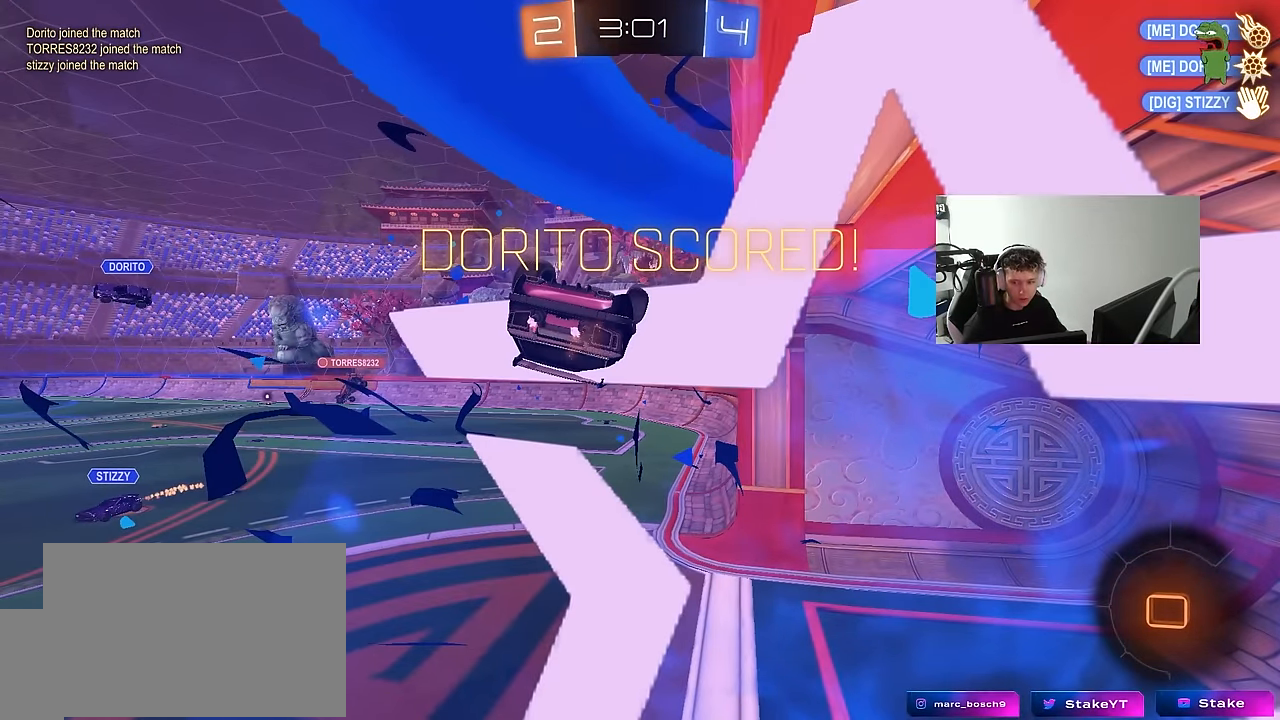
{"keys": [], "mouse": ["left"], "mouse_move": "still", "events": [[167, "mouse_left", "down"]]}
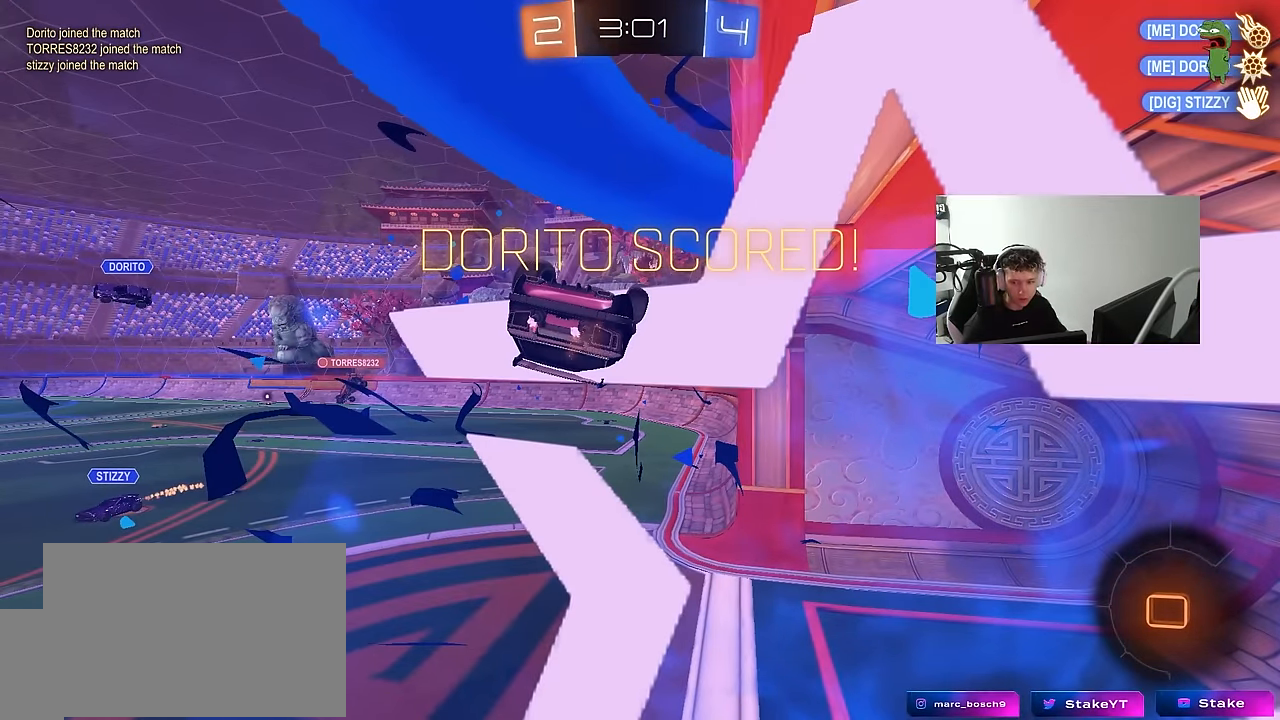
{"keys": [], "mouse": [], "mouse_move": "right", "events": [[234, "mouse_left", "up"]]}
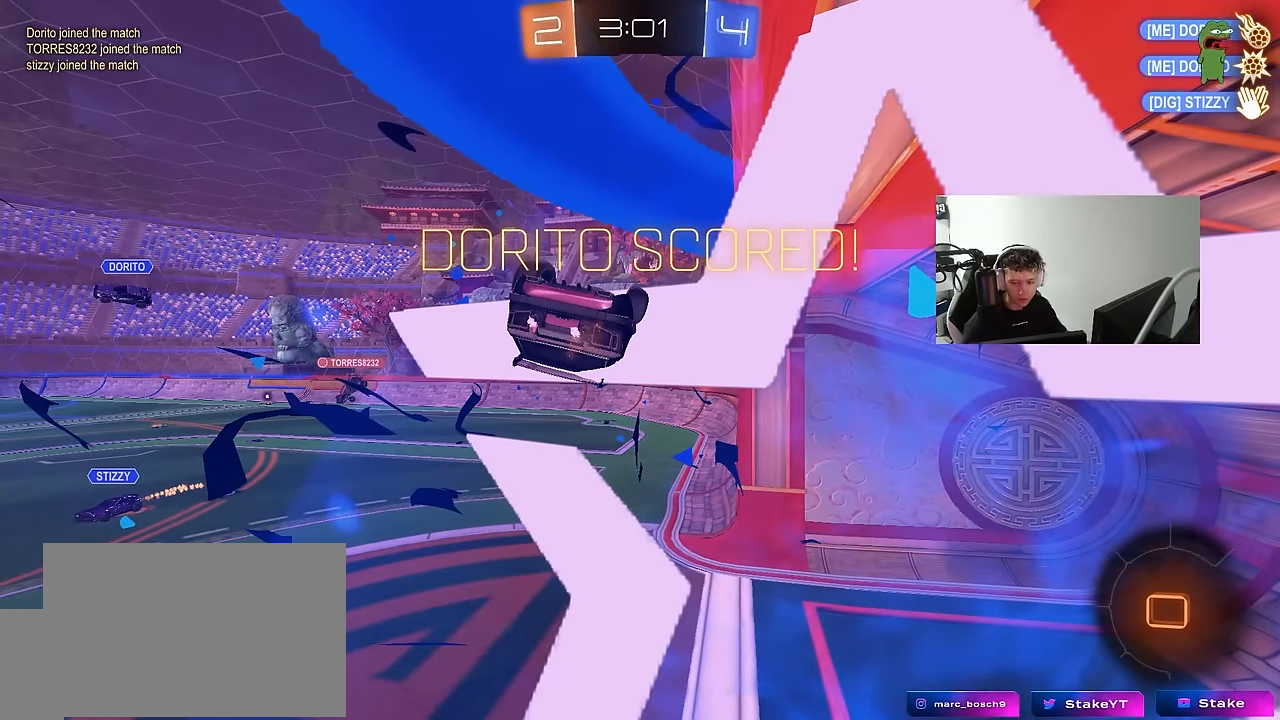
{"keys": [], "mouse": [], "mouse_move": "left", "events": [[200, "mouse_left", "down"], [300, "mouse_left", "up"]]}
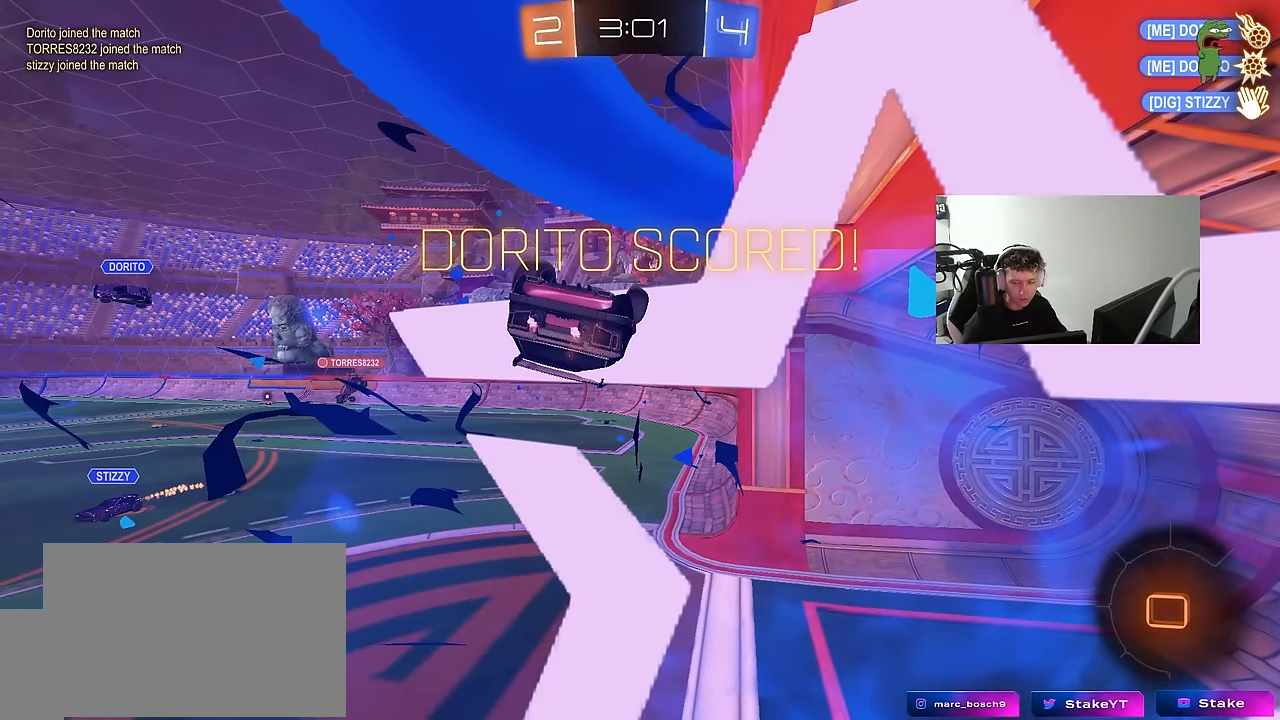
{"keys": [], "mouse": [], "mouse_move": "down-right", "events": []}
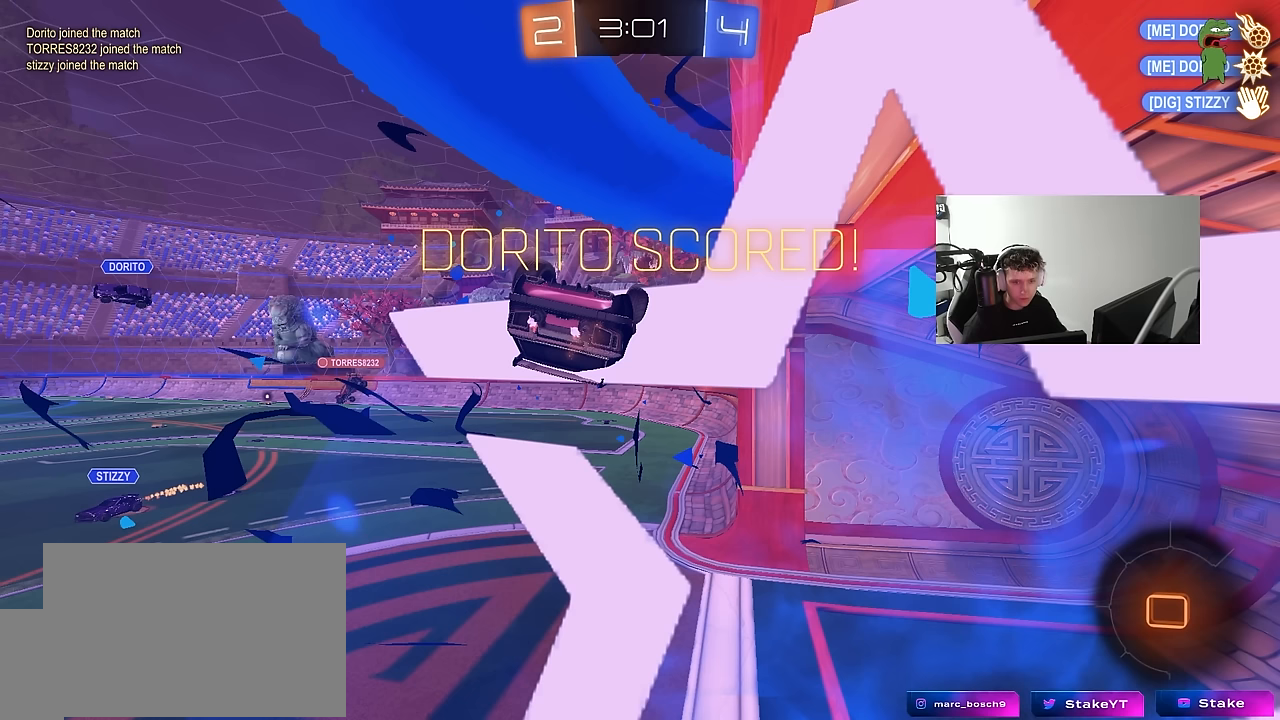
{"keys": [], "mouse": ["left"], "mouse_move": "left", "events": [[417, "mouse_left", "down"]]}
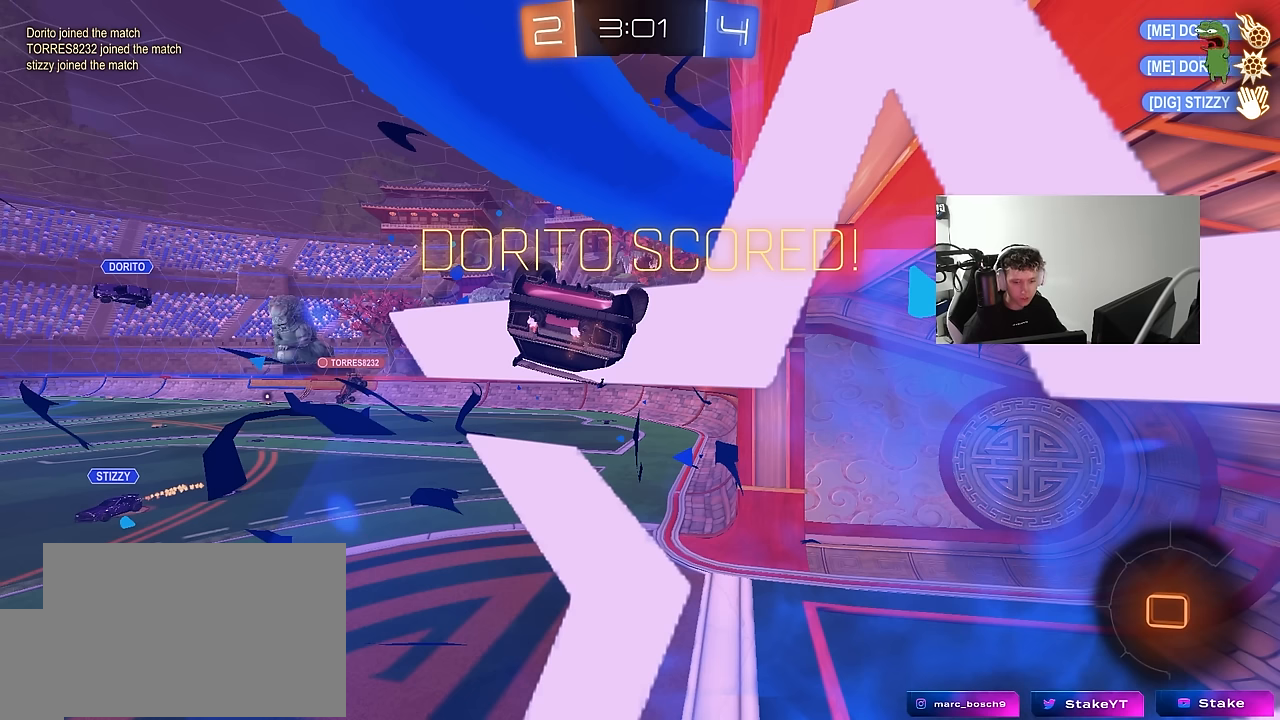
{"keys": [], "mouse": [], "mouse_move": "up-left", "events": [[17, "mouse_left", "up"]]}
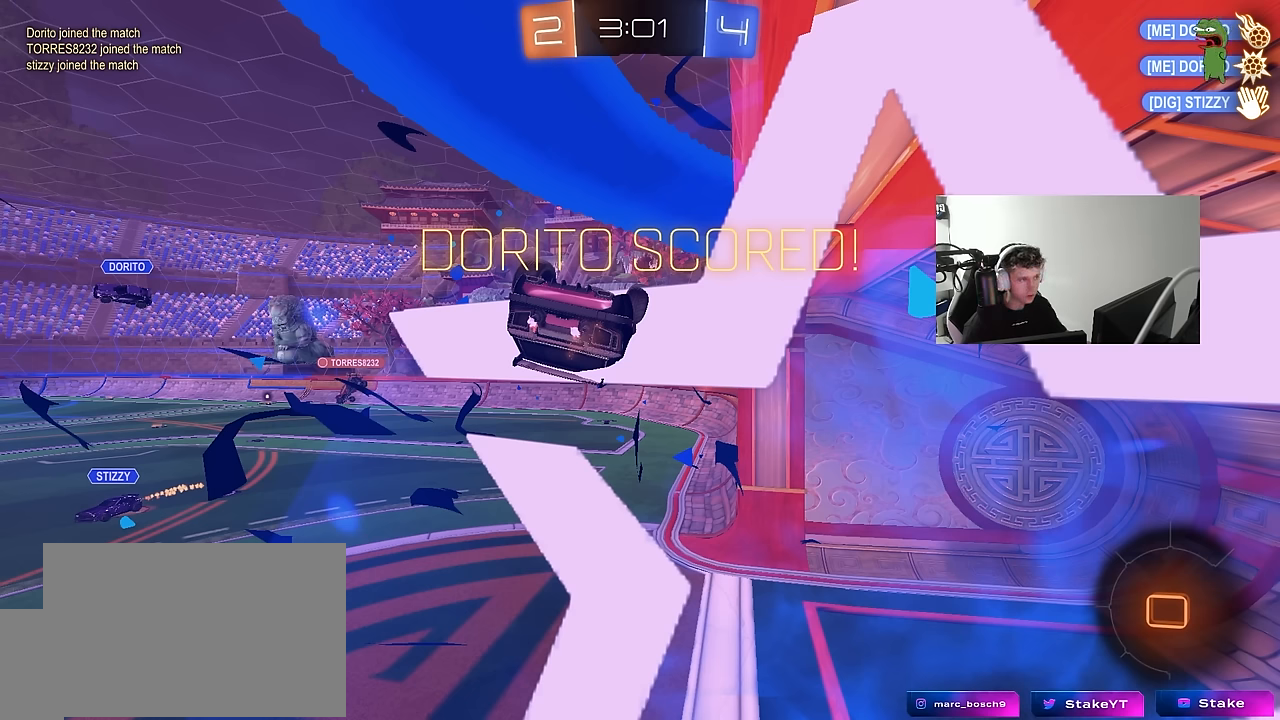
{"keys": [], "mouse": [], "mouse_move": "right", "events": [[267, "mouse_right", "down"], [350, "mouse_right", "up"]]}
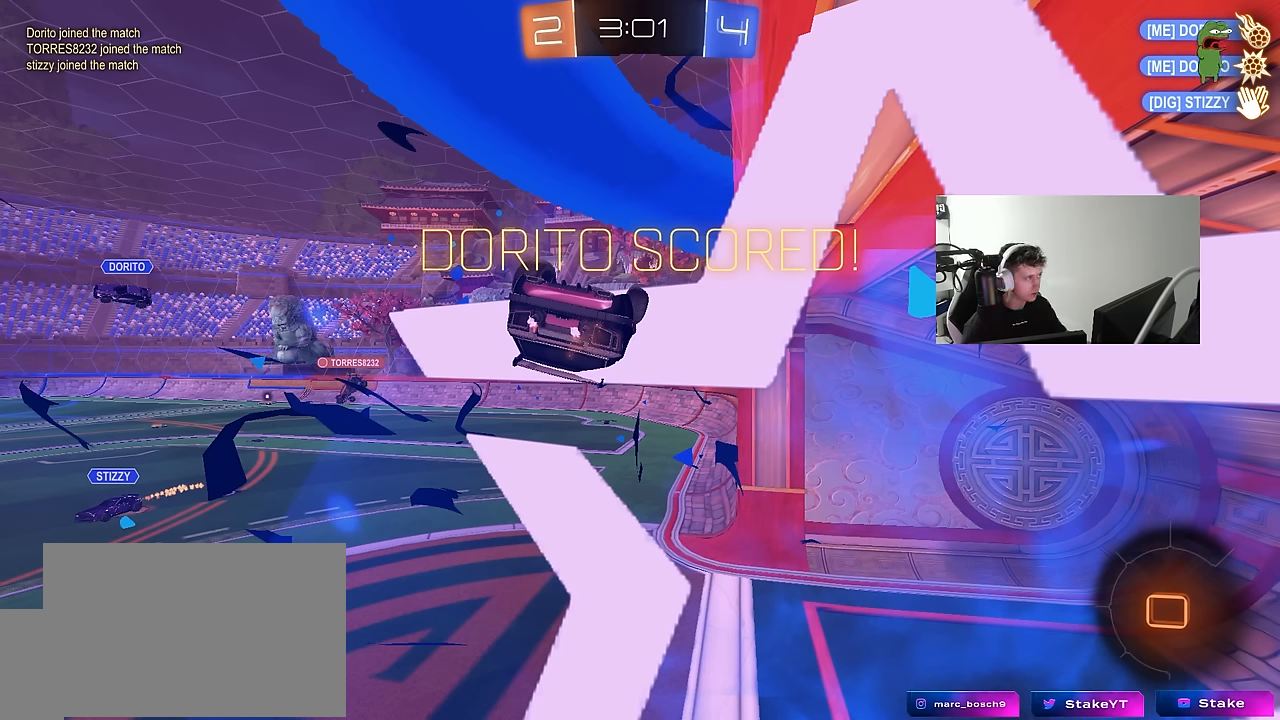
{"keys": [], "mouse": [], "mouse_move": "up-left", "events": []}
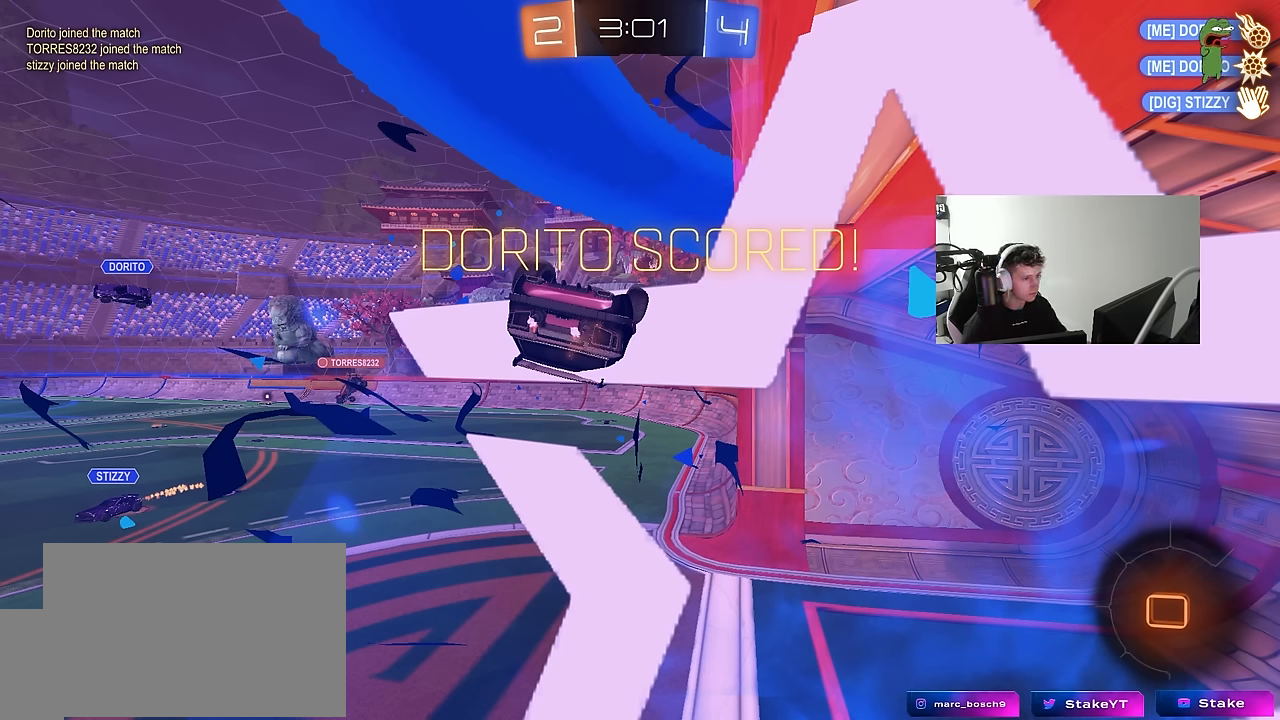
{"keys": [], "mouse": ["left"], "mouse_move": "still", "events": [[200, "mouse_left", "down"]]}
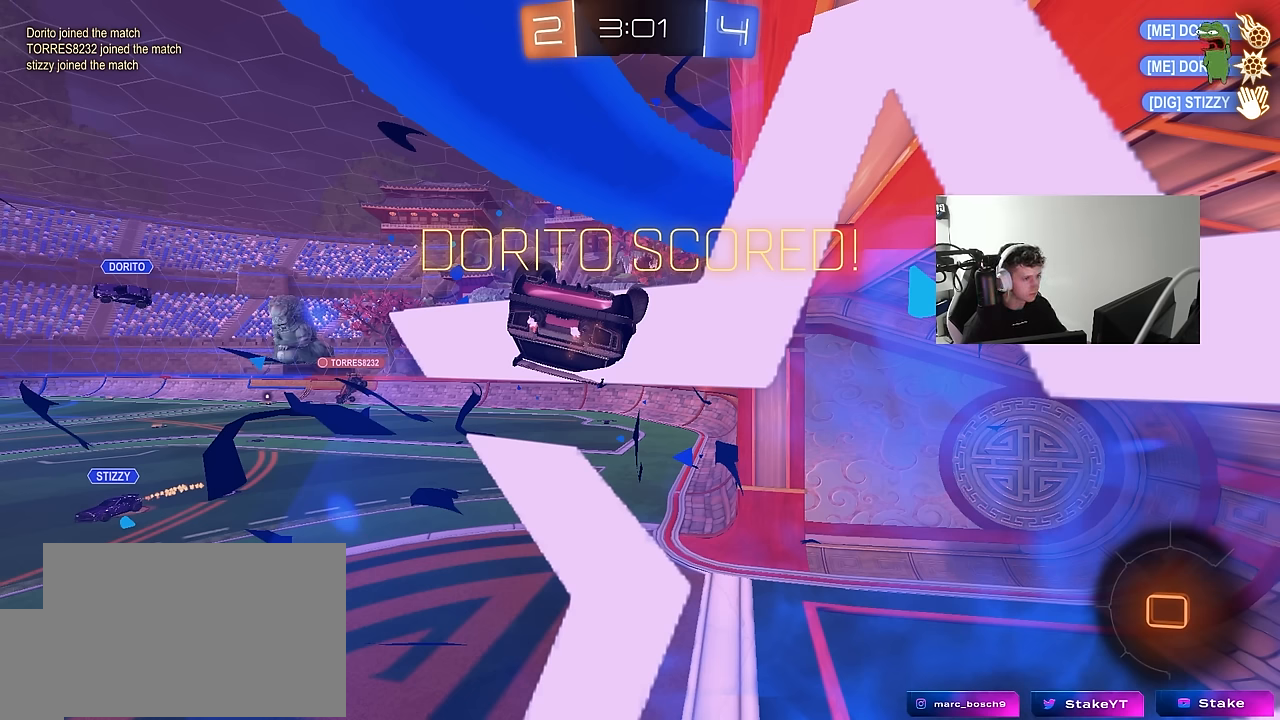
{"keys": [], "mouse": [], "mouse_move": "down-left", "events": [[117, "mouse_left", "up"], [317, "mouse_left", "down"], [350, "mouse_left", "up"]]}
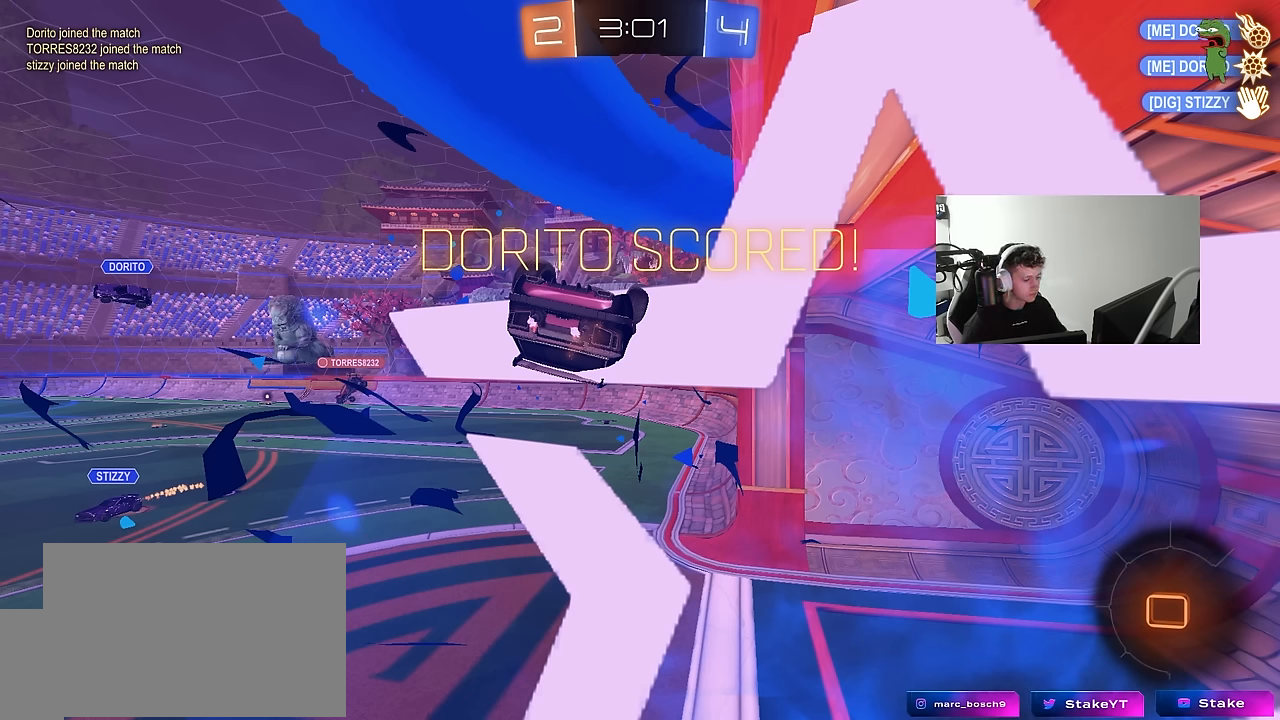
{"keys": [], "mouse": ["left"], "mouse_move": "down-left", "events": [[467, "mouse_left", "down"]]}
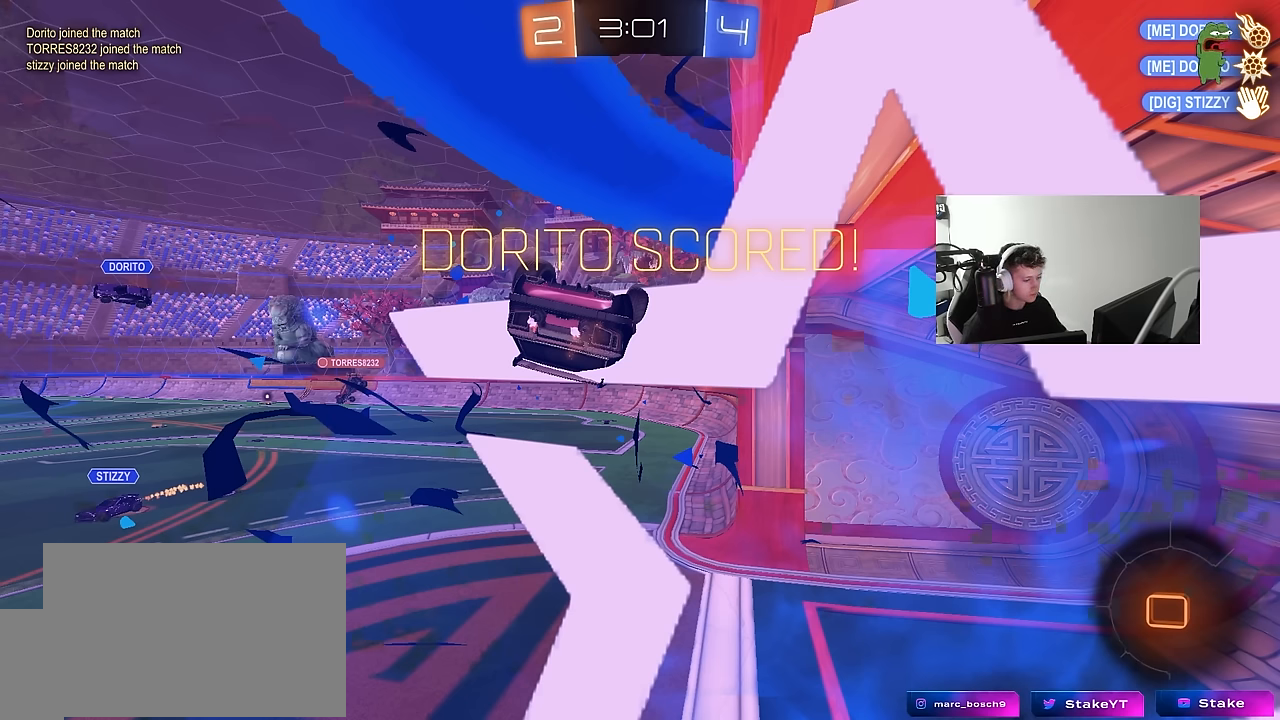
{"keys": [], "mouse": ["right"], "mouse_move": "up", "events": [[17, "mouse_left", "up"], [183, "tab", "down"], [316, "mouse_right", "down"], [416, "mouse_right", "up"], [416, "tab", "up"], [466, "mouse_right", "down"]]}
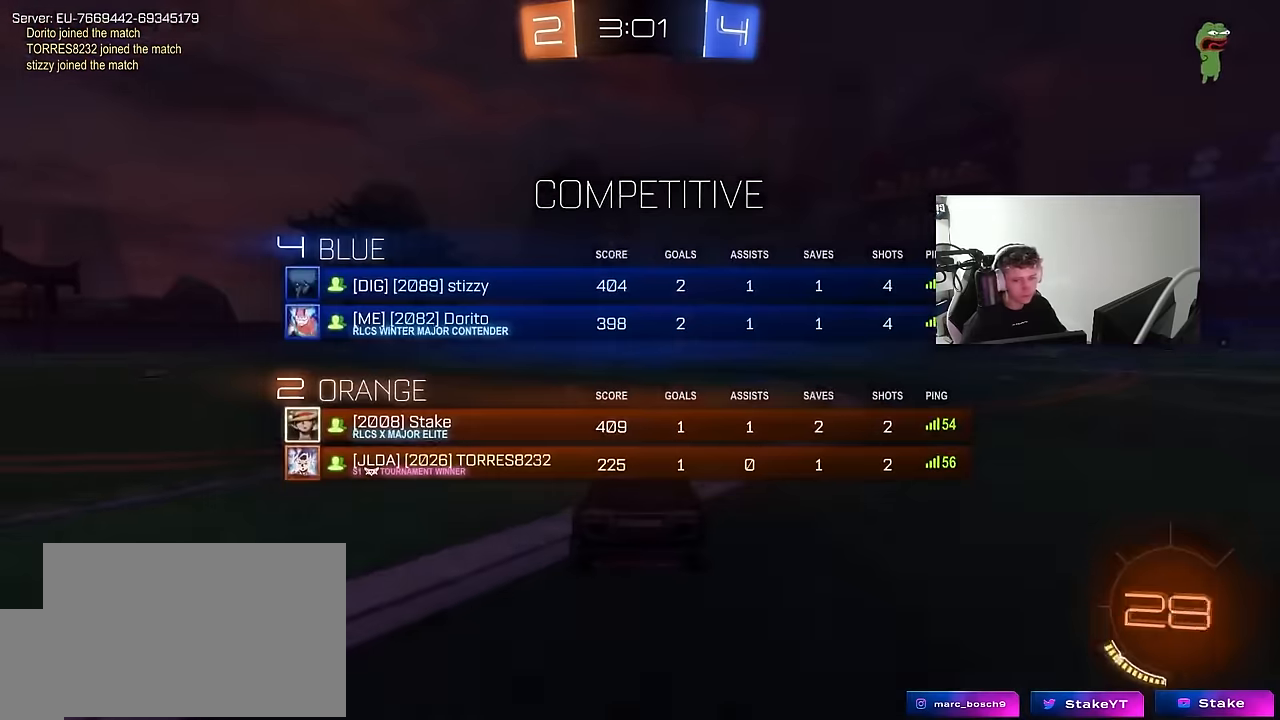
{"keys": ["tab"], "mouse": ["right"], "mouse_move": "still", "events": [[16, "tab", "down"], [100, "mouse_right", "up"], [200, "mouse_right", "down"], [300, "tab", "up"], [333, "mouse_right", "up"], [383, "mouse_right", "down"], [433, "tab", "down"]]}
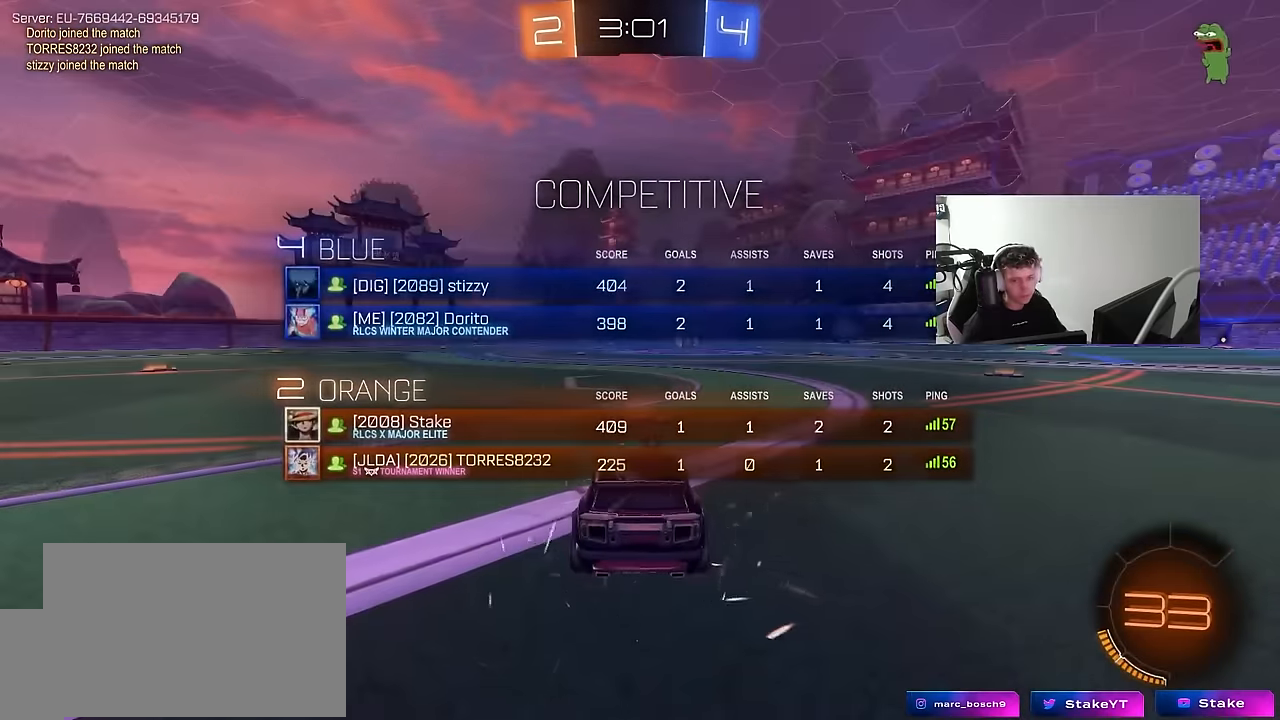
{"keys": ["x"], "mouse": [], "mouse_move": "up-right", "events": [[66, "mouse_right", "up"], [66, "tab", "up"], [116, "mouse_wheel", "down"], [266, "mouse_wheel", "up"], [350, "z", "down"], [400, "x", "down"], [450, "z", "up"]]}
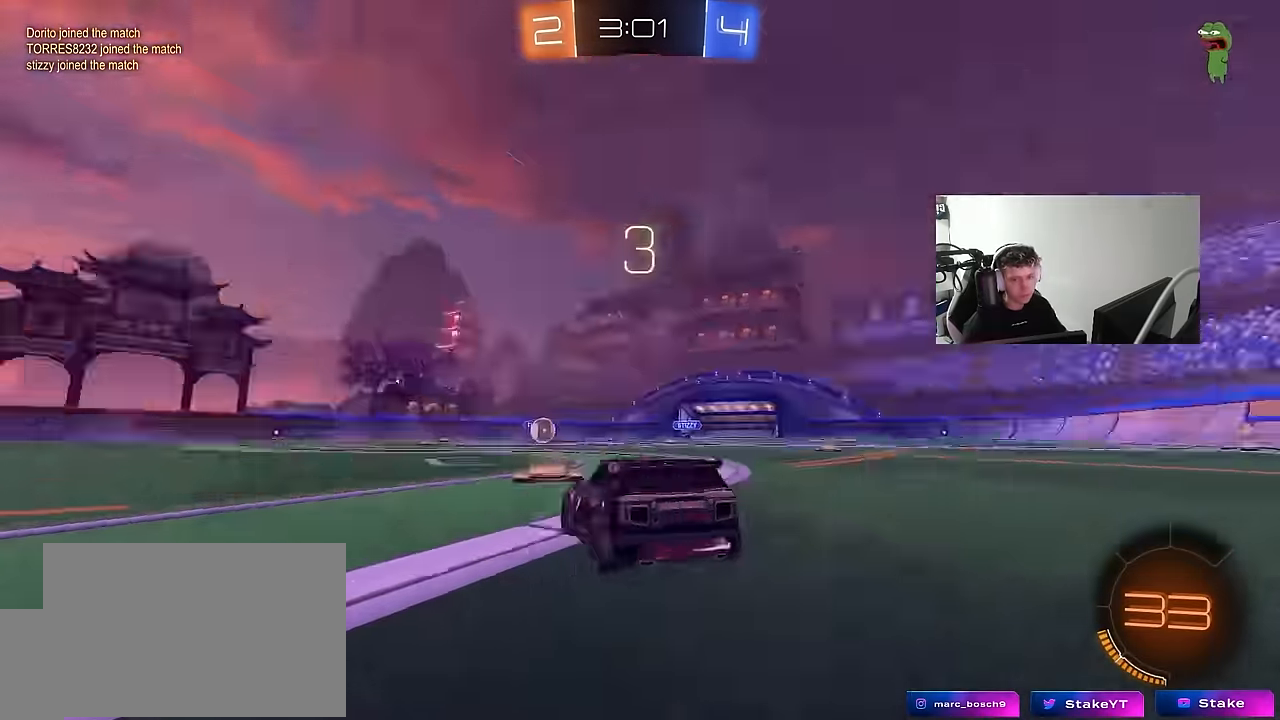
{"keys": [], "mouse": ["left"], "mouse_move": "up-left", "events": [[83, "x", "up"], [83, "z", "down"], [133, "mouse_wheel", "down"], [133, "x", "down"], [183, "z", "up"], [266, "mouse_wheel", "up"], [266, "x", "up"], [416, "mouse_left", "down"]]}
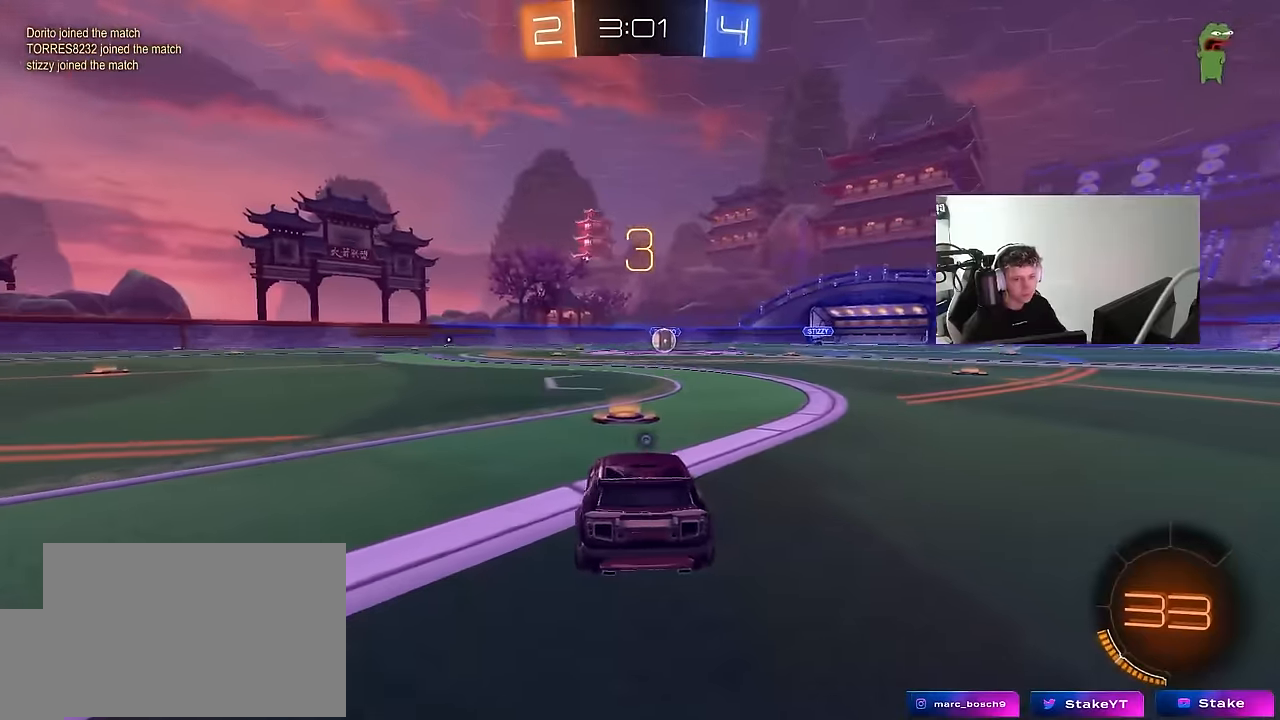
{"keys": ["w"], "mouse": [], "mouse_move": "still", "events": [[66, "w", "down"], [100, "mouse_left", "up"]]}
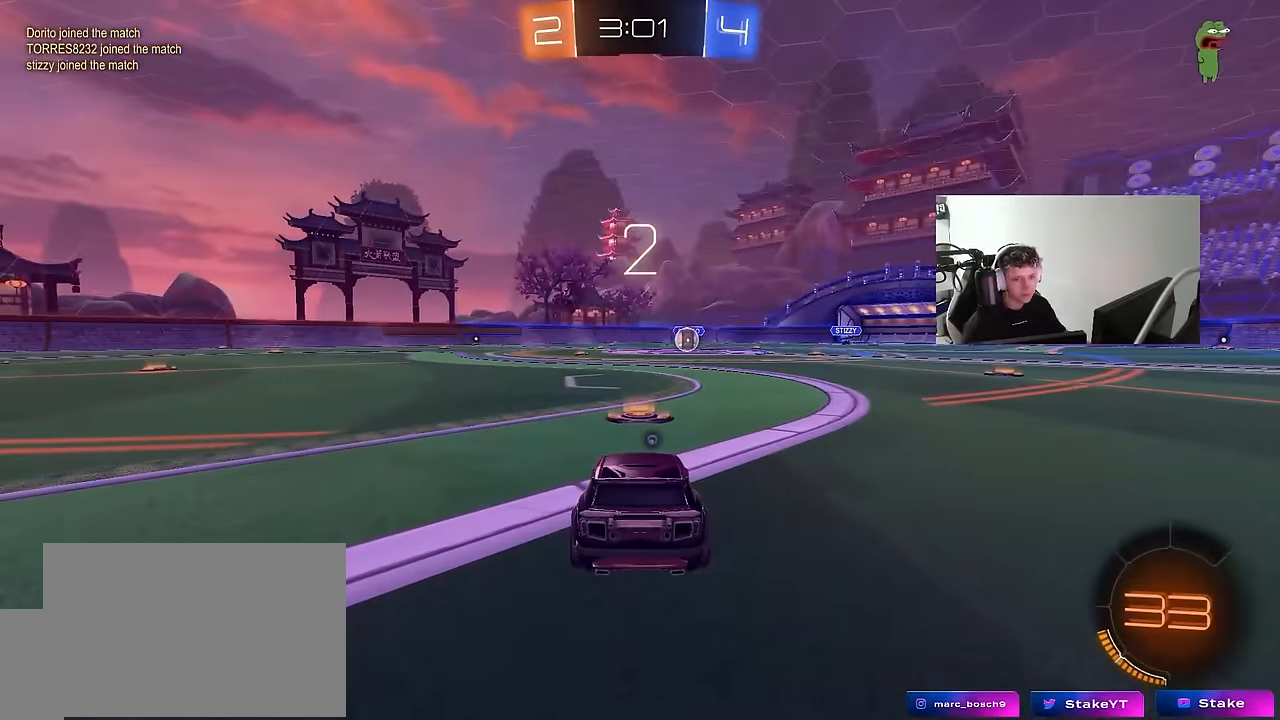
{"keys": ["w"], "mouse": [], "mouse_move": "right"}
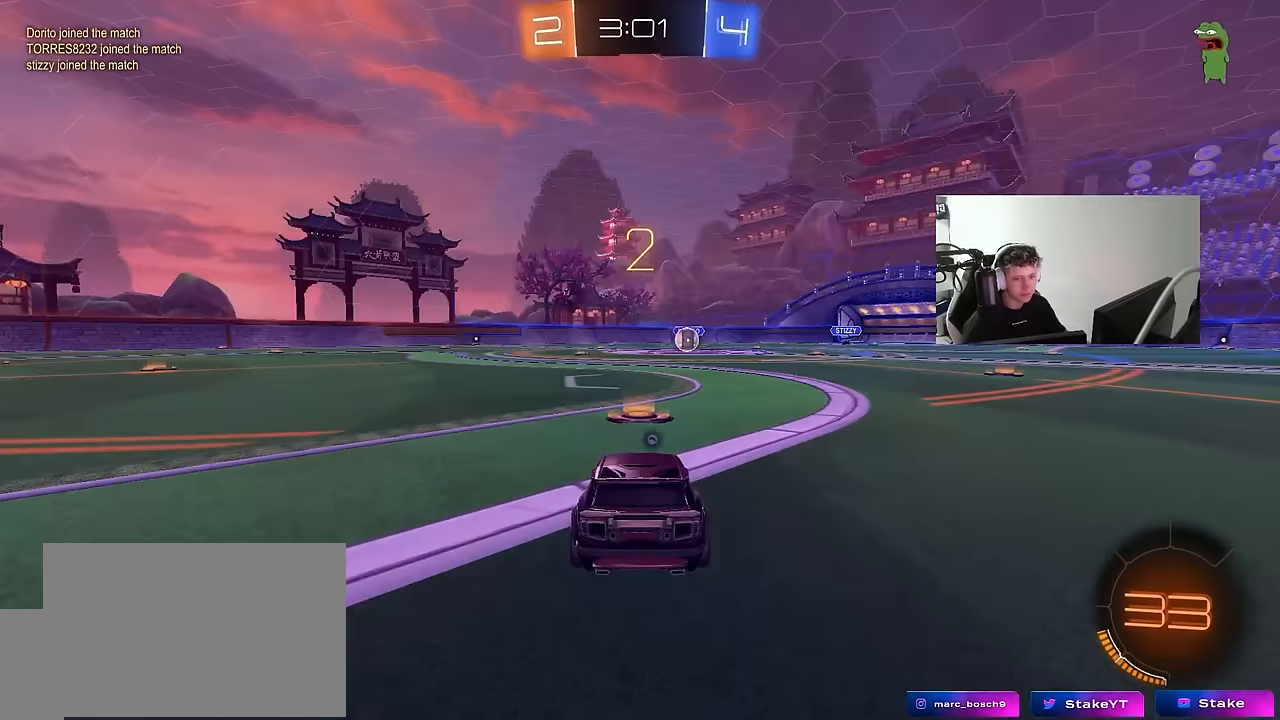
{"keys": ["w"], "mouse": ["left"], "mouse_move": "left", "events": [[33, "mouse_left", "down"], [133, "space", "down"], [316, "space", "up"]]}